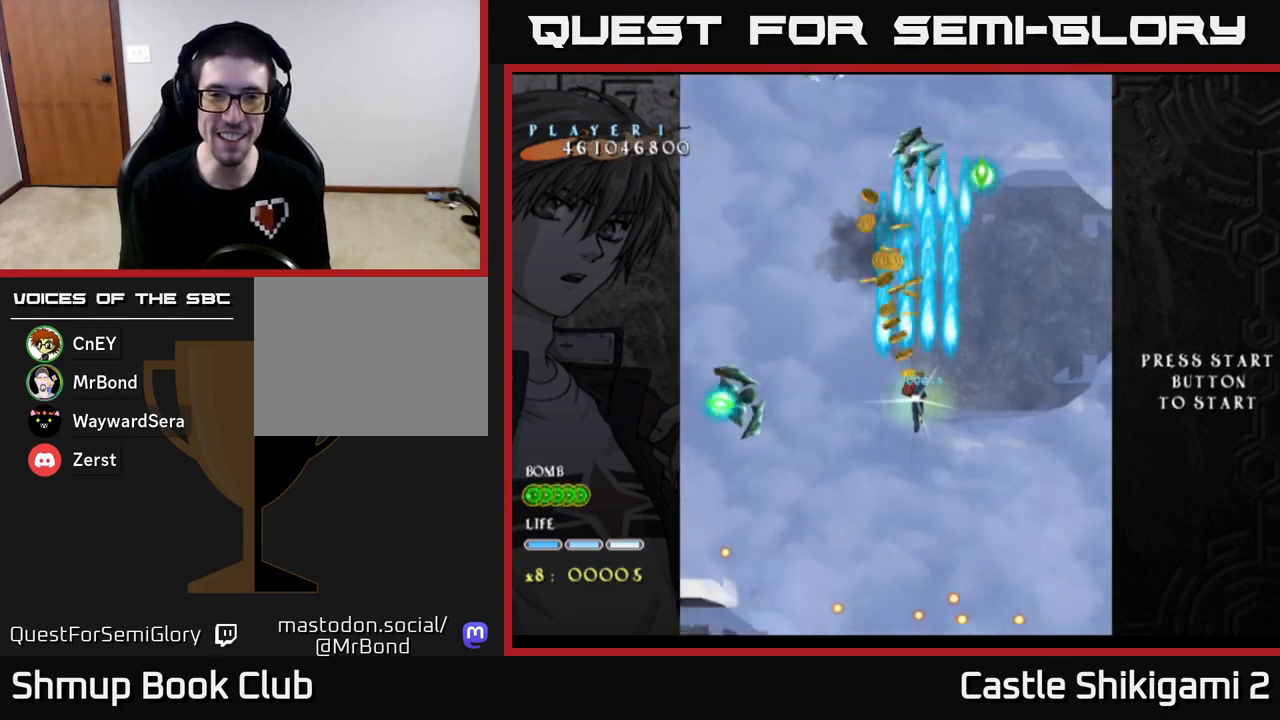
Gameplay with a controller (Xbox layout); each line is a JSON object with the inputs held at the frame after it. "events" lists button and stick changes between this image and that frame as [ms after this image, input, new state], when the widget could be followed in between. Not read: right_stick.
{"buttons": ["B", "DPAD_DOWN"], "left_stick": "center", "events": [[67, "DPAD_LEFT", "down"], [300, "DPAD_LEFT", "up"], [300, "DPAD_UP", "up"], [333, "DPAD_RIGHT", "down"], [400, "DPAD_DOWN", "down"], [500, "DPAD_RIGHT", "up"]]}
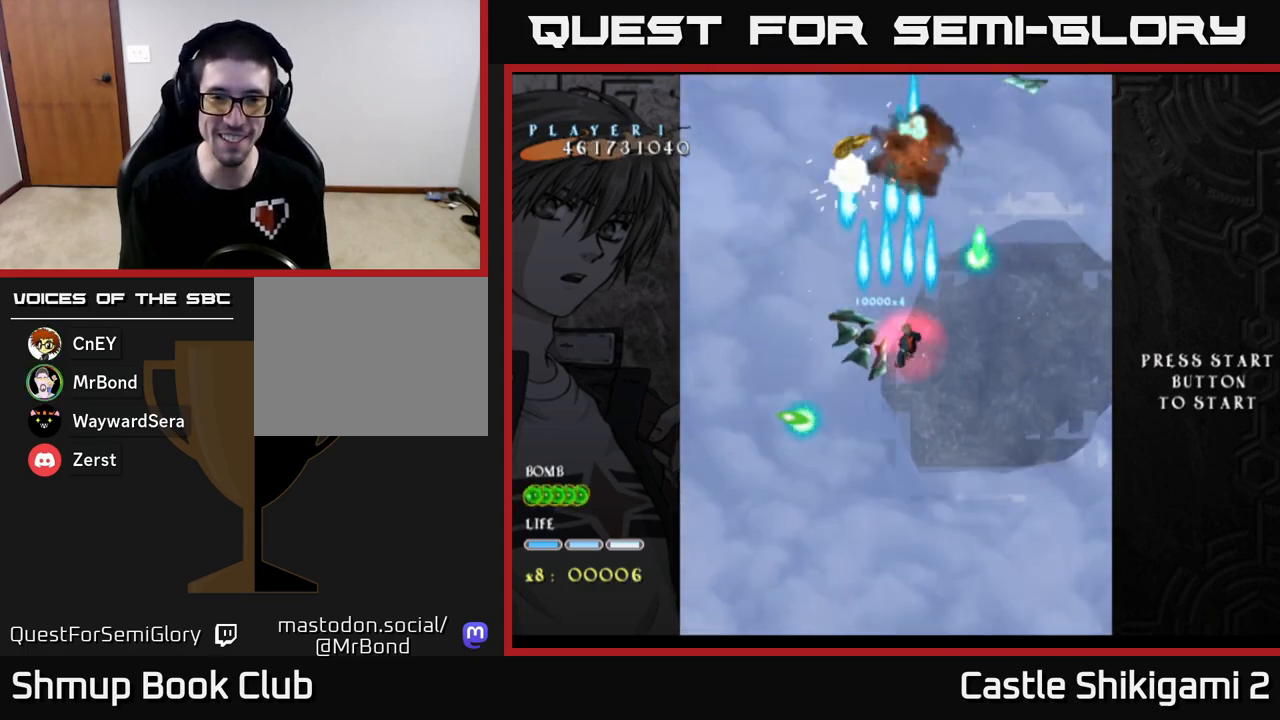
{"buttons": ["X", "DPAD_RIGHT"], "left_stick": "center", "events": [[200, "X", "down"], [217, "DPAD_RIGHT", "down"], [250, "B", "up"], [250, "DPAD_DOWN", "up"], [267, "DPAD_DOWN", "down"], [333, "DPAD_DOWN", "up"], [383, "DPAD_RIGHT", "up"], [500, "DPAD_RIGHT", "down"]]}
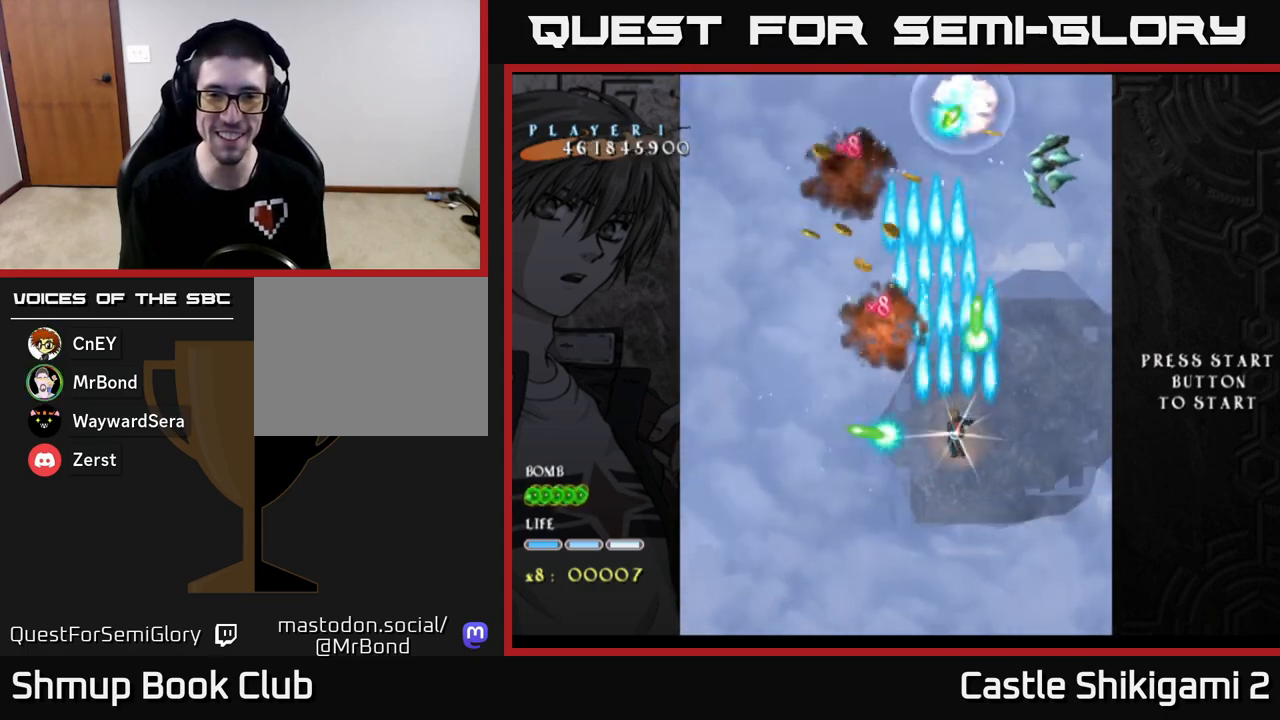
{"buttons": ["X"], "left_stick": "center", "events": [[150, "DPAD_RIGHT", "up"], [267, "DPAD_RIGHT", "down"], [367, "DPAD_RIGHT", "up"]]}
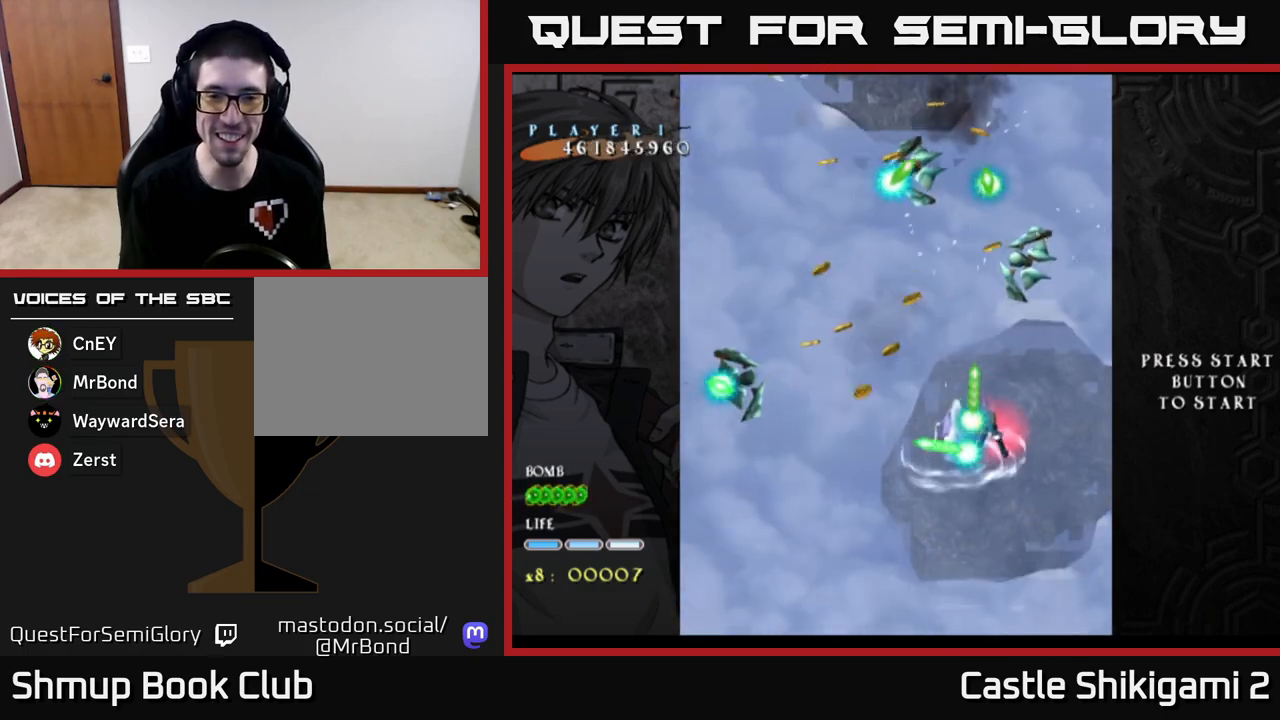
{"buttons": ["X"], "left_stick": "center", "events": [[83, "DPAD_UP", "down"], [167, "DPAD_UP", "up"], [417, "DPAD_DOWN", "down"], [483, "DPAD_DOWN", "up"]]}
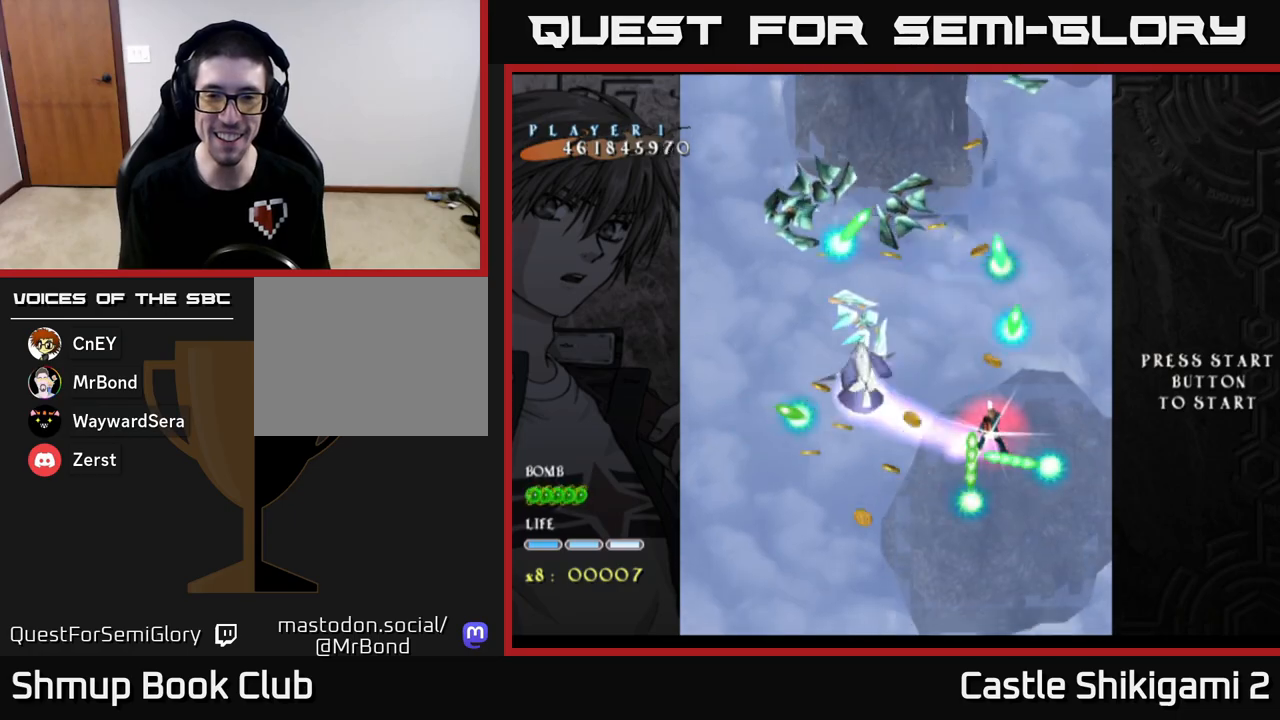
{"buttons": ["X"], "left_stick": "center", "events": [[267, "DPAD_DOWN", "down"], [300, "DPAD_RIGHT", "down"], [350, "DPAD_DOWN", "up"], [450, "DPAD_RIGHT", "up"]]}
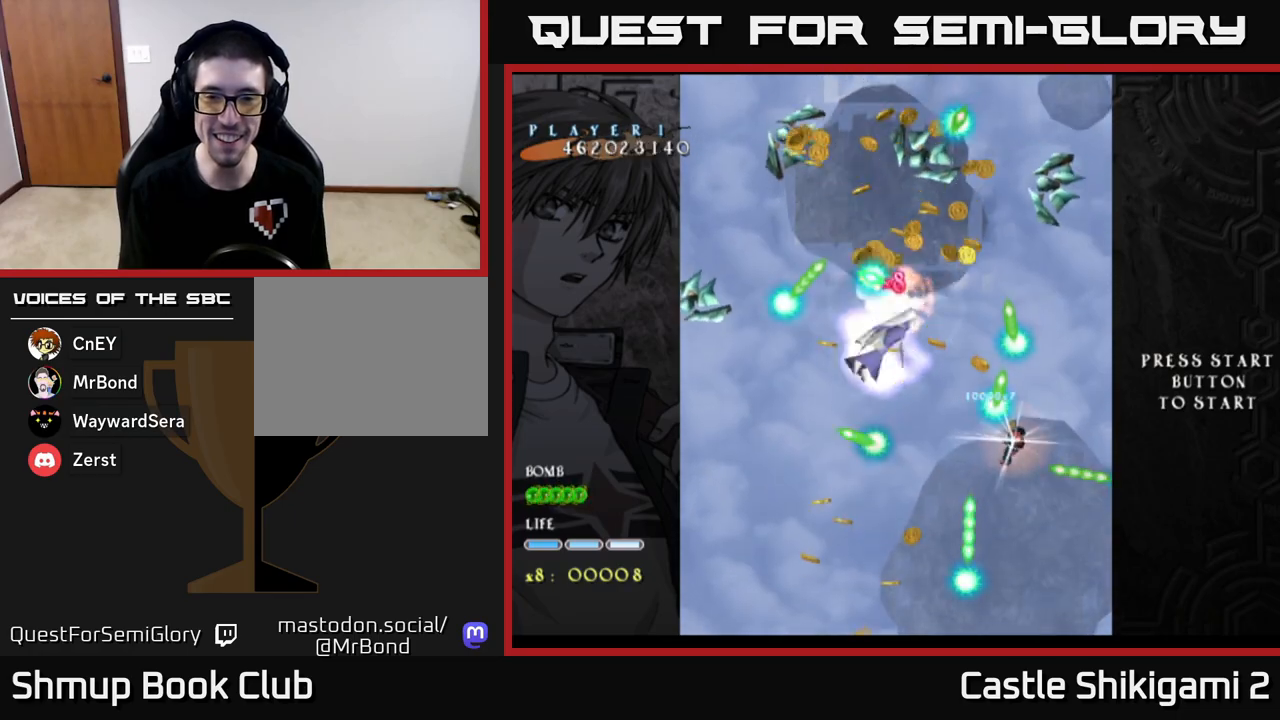
{"buttons": ["X"], "left_stick": "center", "events": [[250, "DPAD_LEFT", "down"], [300, "DPAD_LEFT", "up"]]}
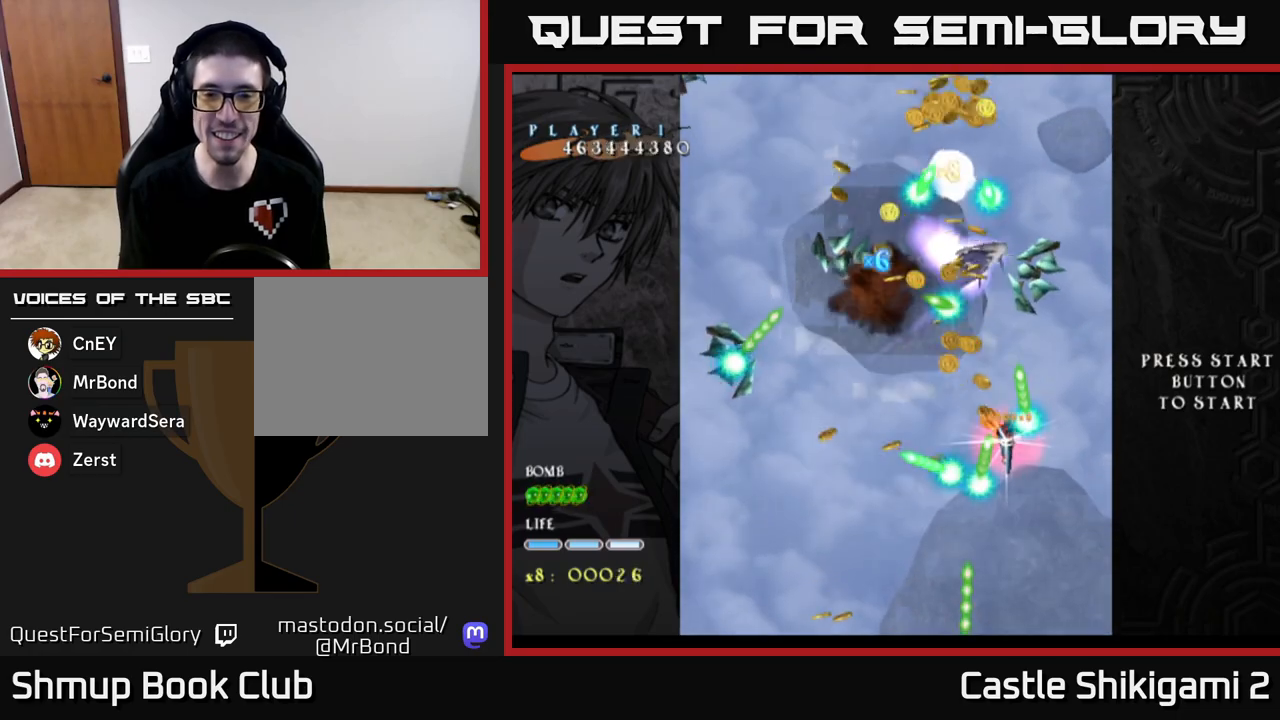
{"buttons": ["X"], "left_stick": "center", "events": [[300, "DPAD_DOWN", "down"], [317, "DPAD_RIGHT", "down"], [350, "DPAD_RIGHT", "up"], [367, "DPAD_DOWN", "up"]]}
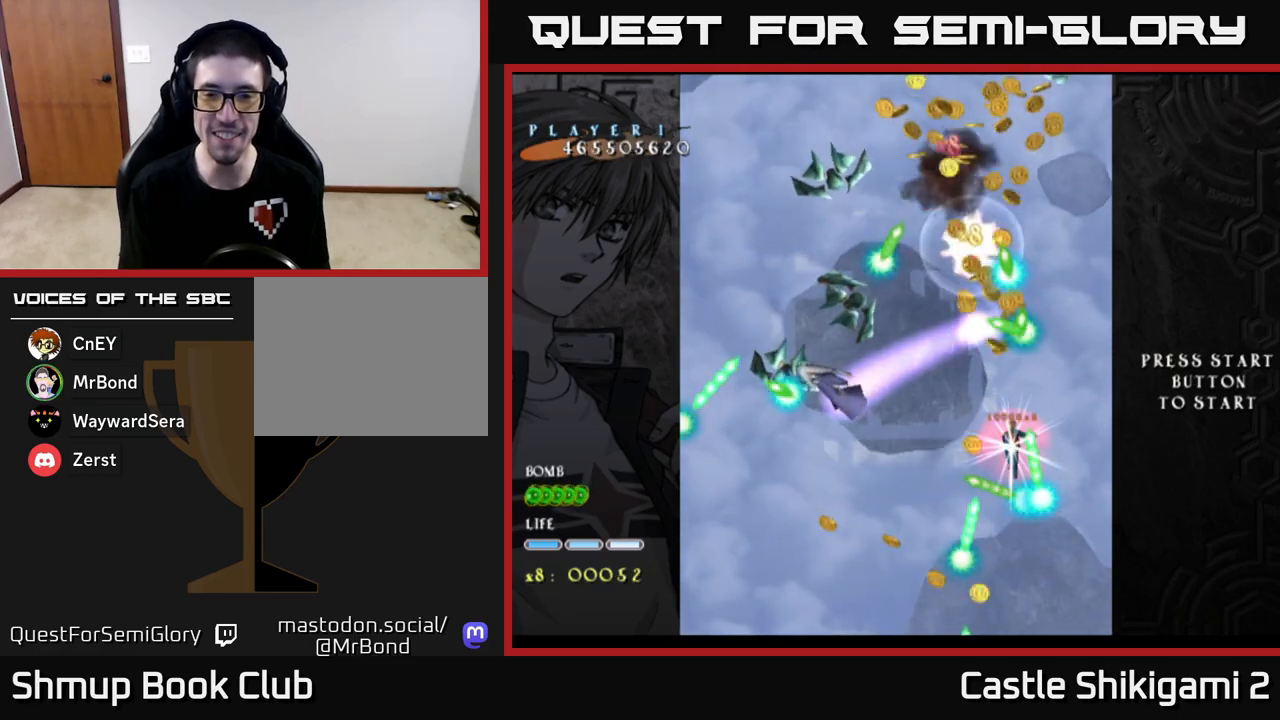
{"buttons": ["X"], "left_stick": "center", "events": [[217, "DPAD_DOWN", "down"], [283, "DPAD_RIGHT", "down"], [317, "DPAD_RIGHT", "up"], [350, "DPAD_DOWN", "up"]]}
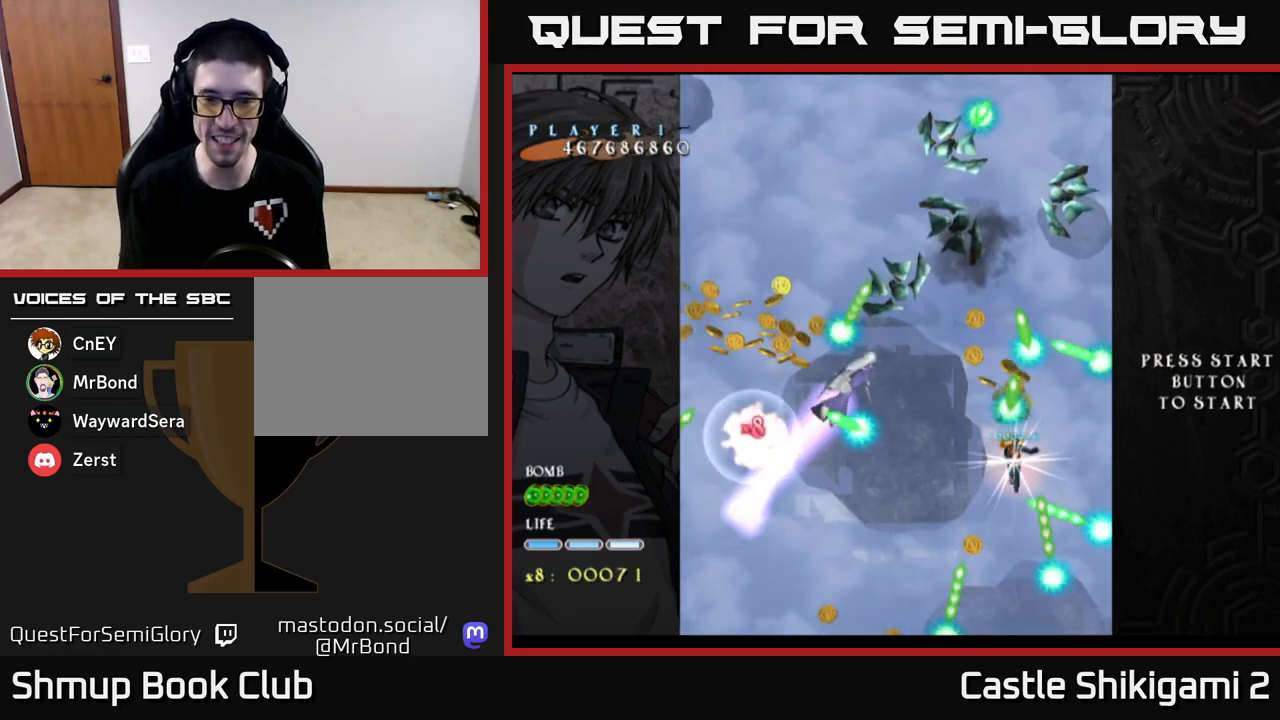
{"buttons": ["X"], "left_stick": "center", "events": [[67, "DPAD_RIGHT", "down"], [183, "DPAD_RIGHT", "up"]]}
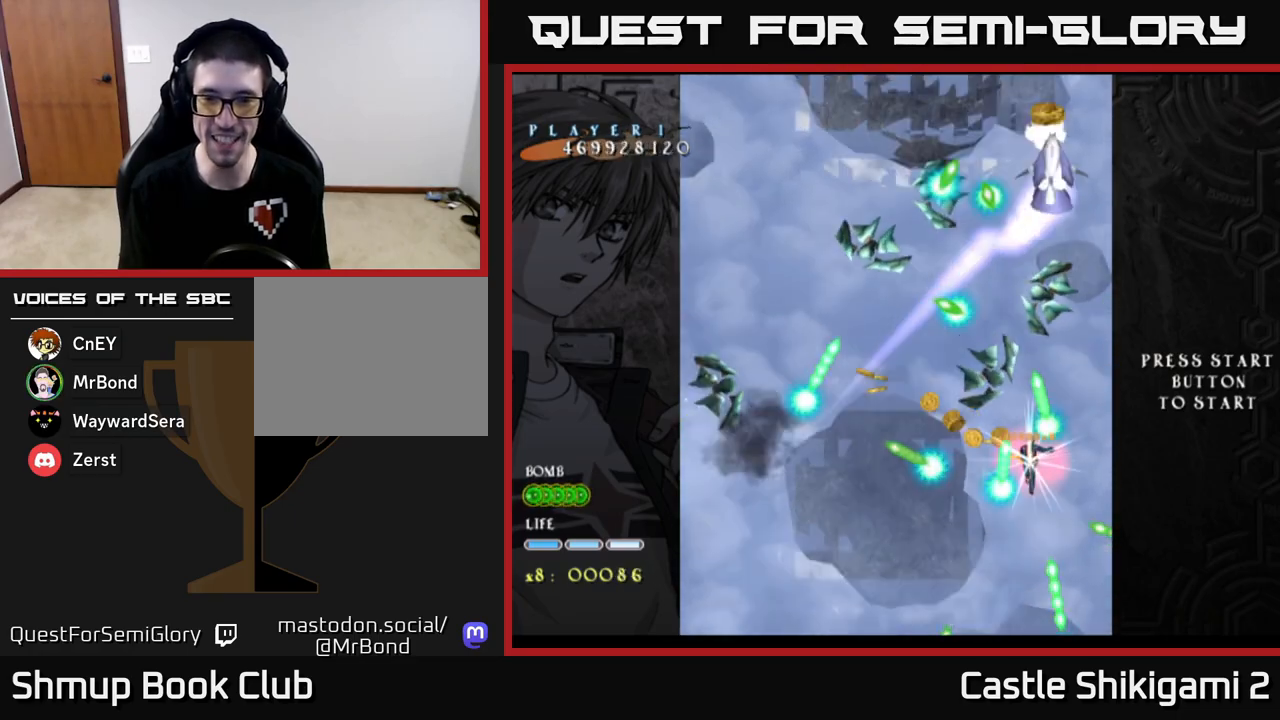
{"buttons": ["B"], "left_stick": "center", "events": [[333, "DPAD_LEFT", "down"], [450, "B", "down"], [450, "DPAD_LEFT", "up"], [500, "X", "up"]]}
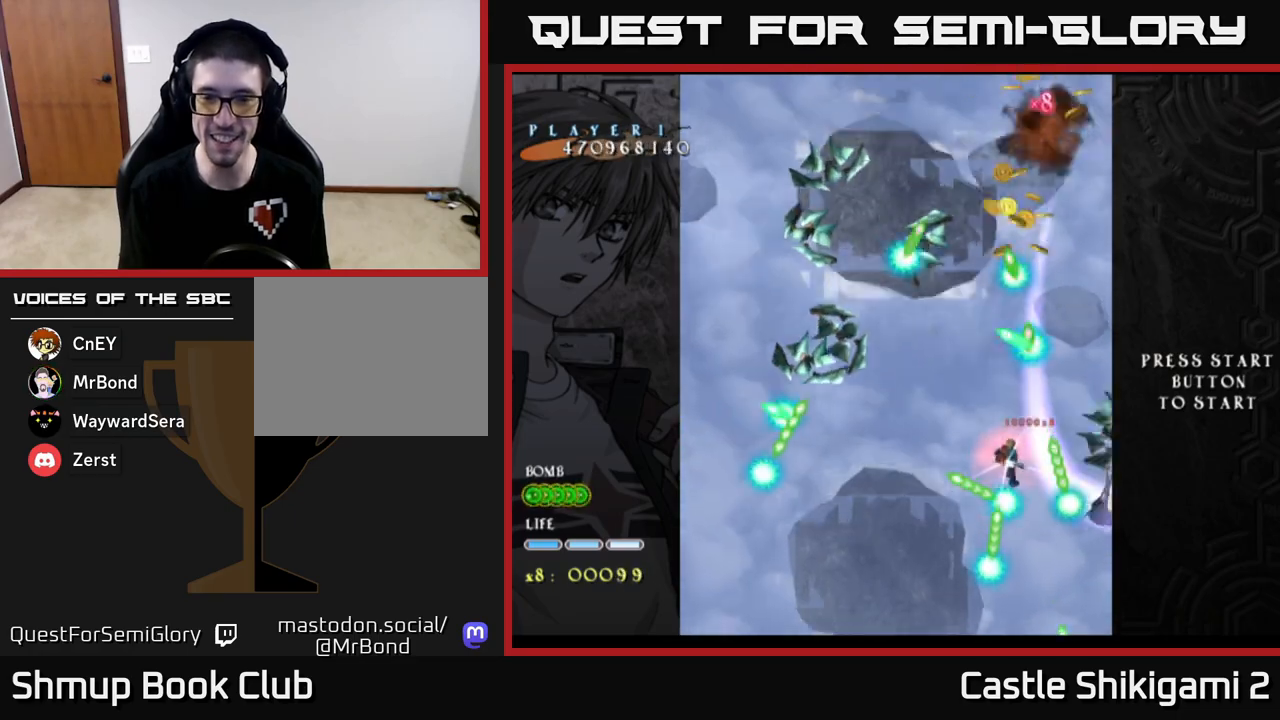
{"buttons": ["B", "DPAD_DOWN"], "left_stick": "center", "events": [[133, "DPAD_LEFT", "down"], [450, "DPAD_DOWN", "down"], [450, "DPAD_LEFT", "up"]]}
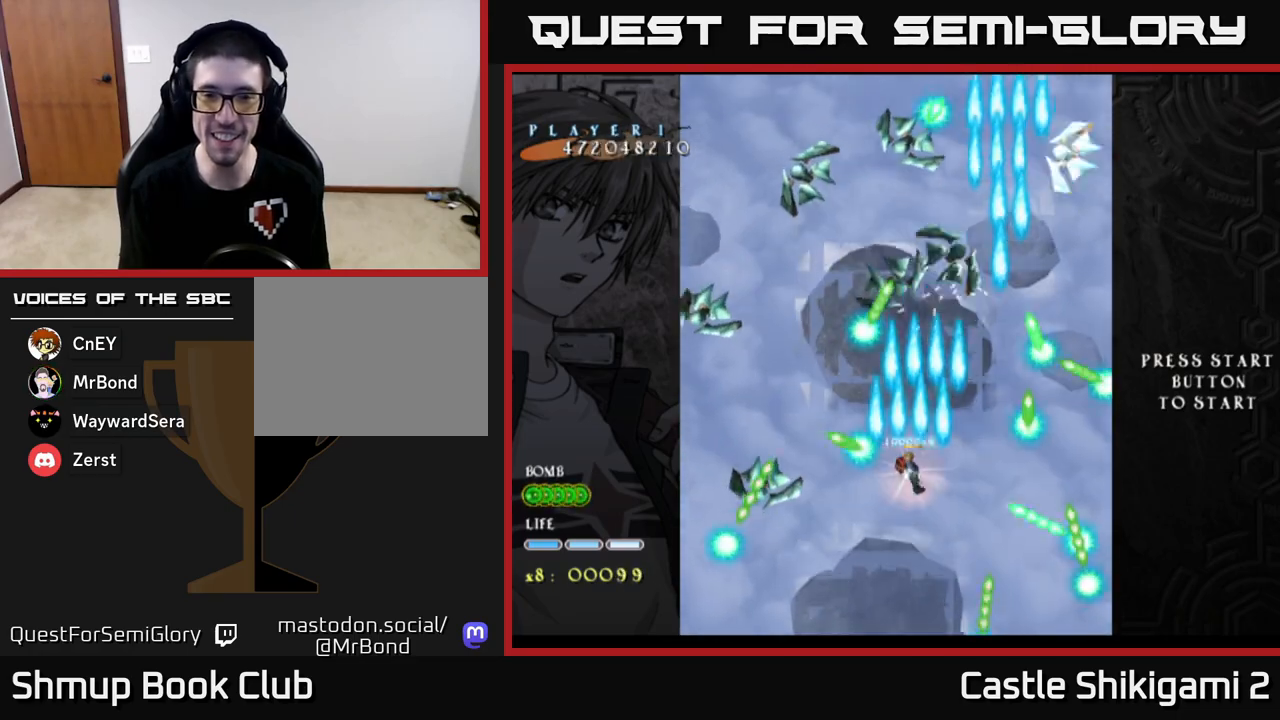
{"buttons": ["B"], "left_stick": "center", "events": [[17, "DPAD_RIGHT", "down"], [167, "DPAD_RIGHT", "up"], [333, "DPAD_DOWN", "up"], [333, "DPAD_LEFT", "down"], [400, "DPAD_UP", "down"], [483, "DPAD_UP", "up"], [500, "DPAD_LEFT", "up"]]}
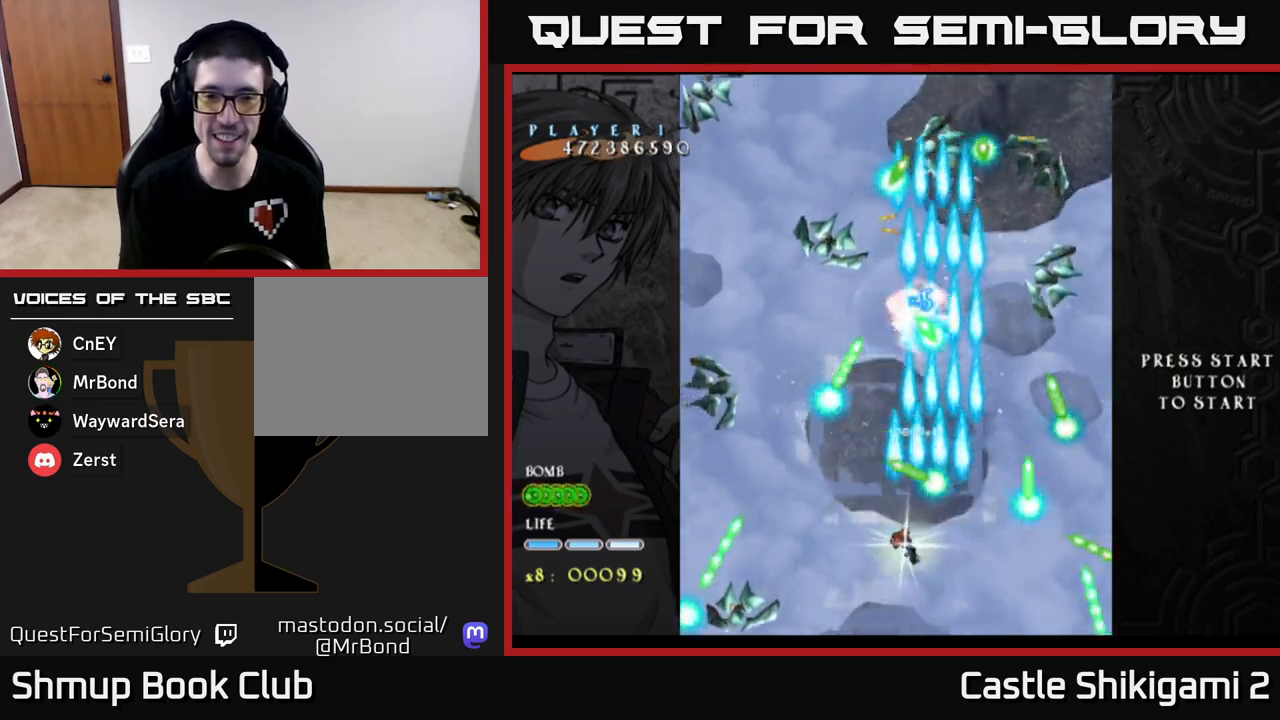
{"buttons": ["B", "DPAD_UP"], "left_stick": "center", "events": [[50, "DPAD_DOWN", "down"], [117, "DPAD_DOWN", "up"], [217, "DPAD_UP", "down"]]}
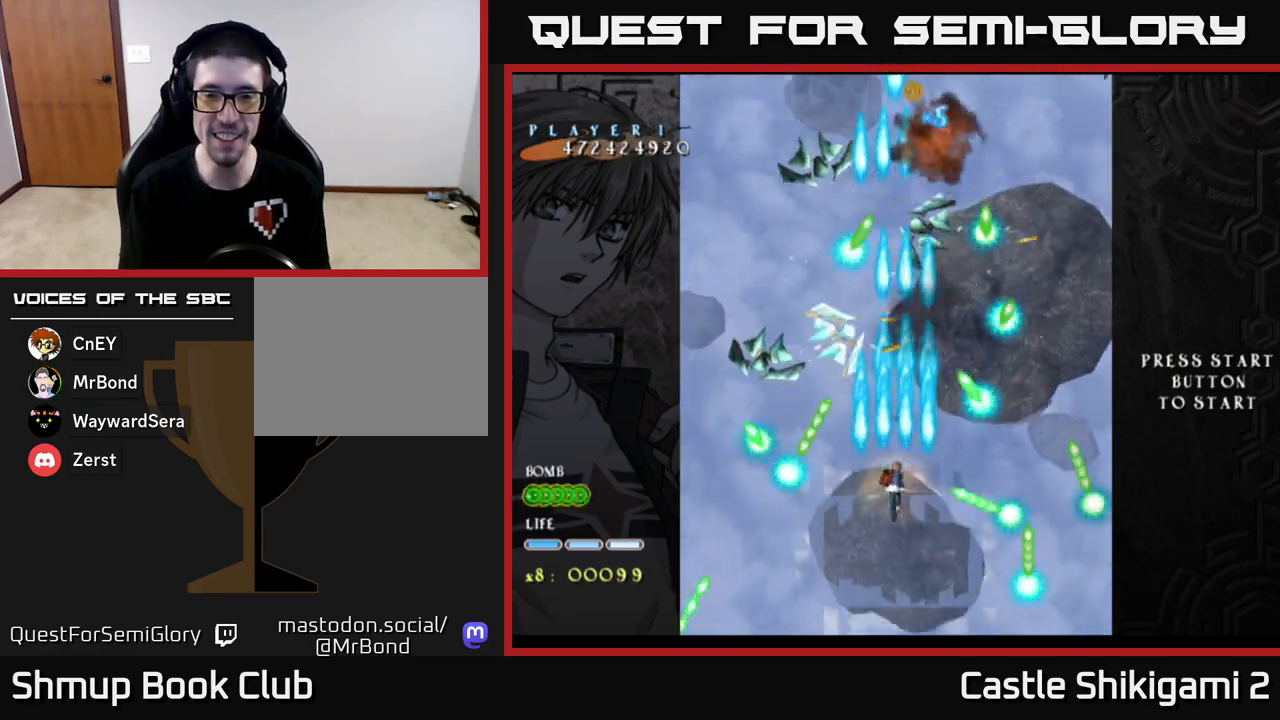
{"buttons": ["B"], "left_stick": "center", "events": [[83, "DPAD_UP", "up"]]}
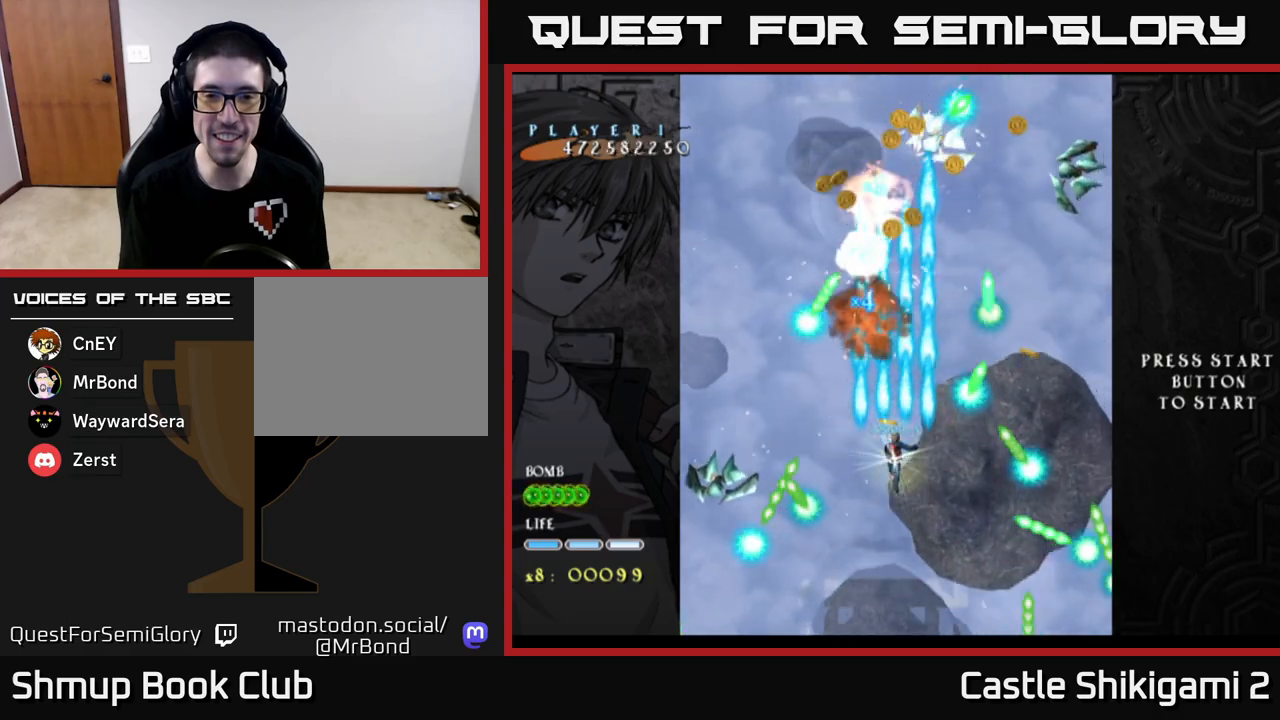
{"buttons": ["B", "DPAD_LEFT"], "left_stick": "center", "events": [[283, "DPAD_RIGHT", "down"], [367, "DPAD_RIGHT", "up"], [400, "DPAD_LEFT", "down"], [400, "DPAD_UP", "down"], [467, "DPAD_UP", "up"]]}
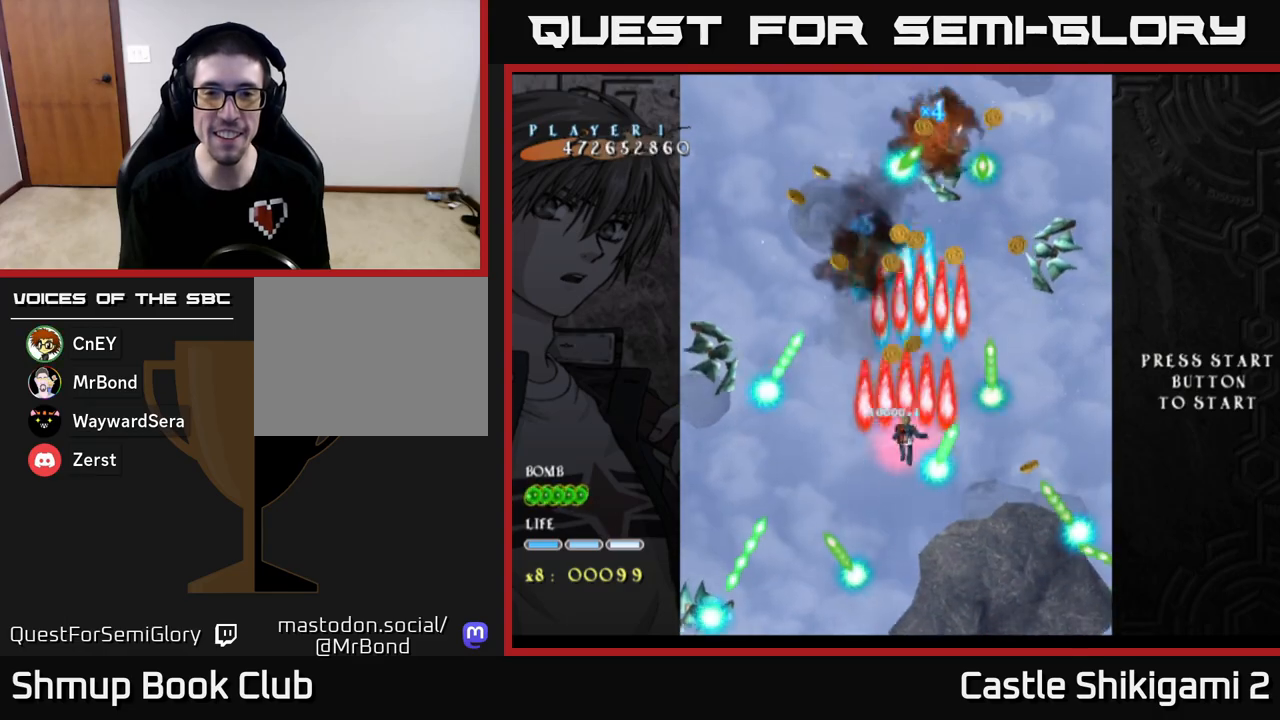
{"buttons": ["B", "DPAD_RIGHT"], "left_stick": "center", "events": [[83, "DPAD_UP", "down"], [100, "DPAD_LEFT", "up"], [200, "DPAD_RIGHT", "down"], [250, "DPAD_UP", "up"], [300, "DPAD_RIGHT", "up"], [500, "DPAD_RIGHT", "down"]]}
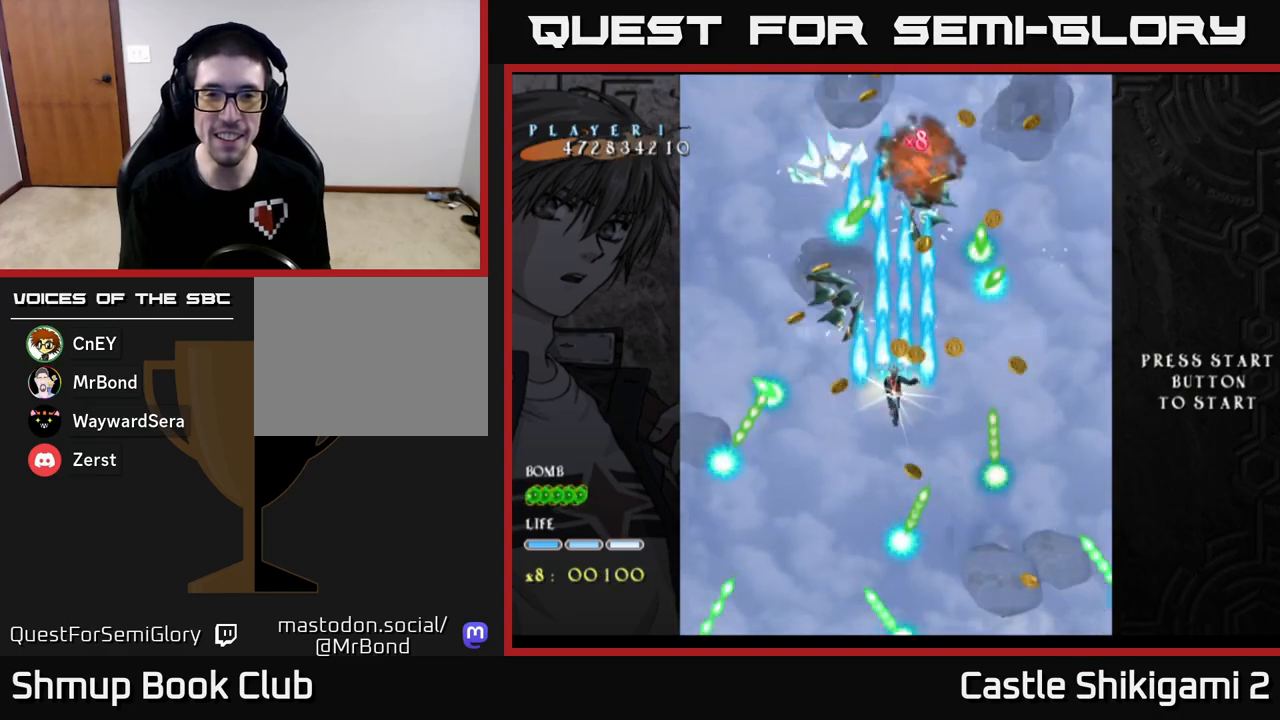
{"buttons": ["X"], "left_stick": "center", "events": [[17, "DPAD_RIGHT", "up"], [50, "DPAD_UP", "down"], [167, "DPAD_LEFT", "down"], [183, "DPAD_UP", "up"], [200, "DPAD_LEFT", "up"], [467, "X", "down"], [500, "B", "up"]]}
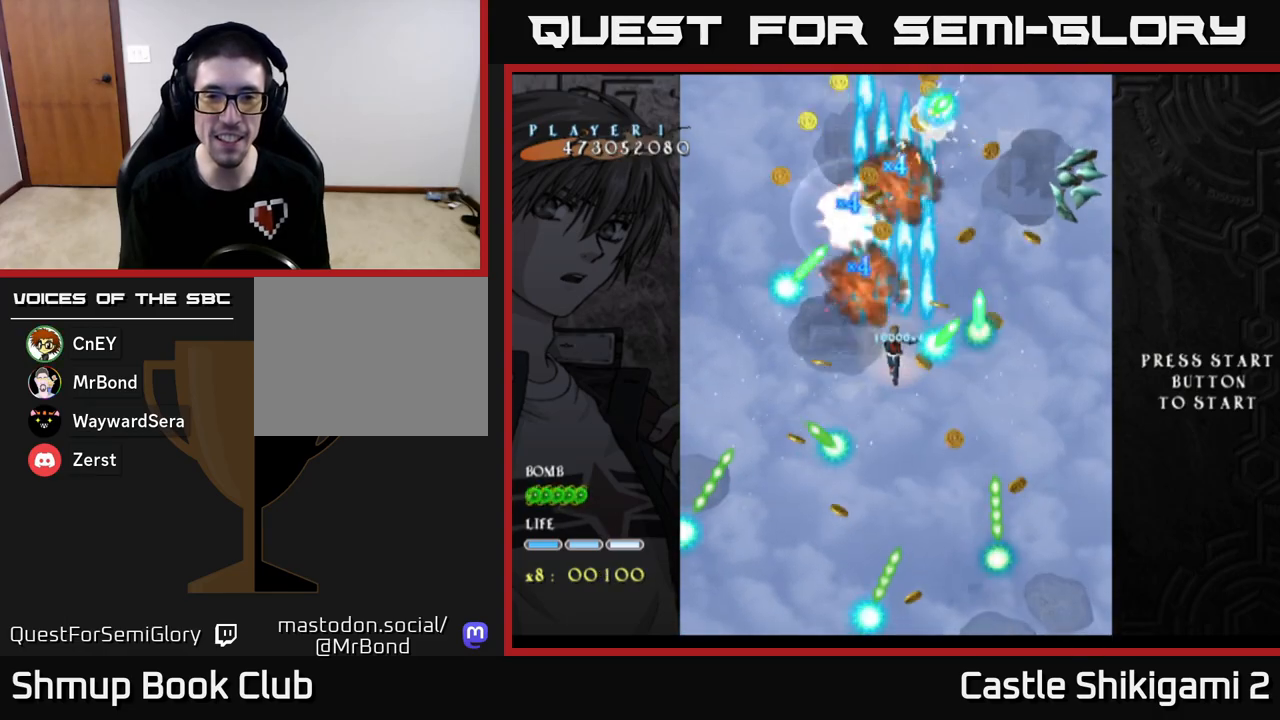
{"buttons": ["X", "DPAD_LEFT"], "left_stick": "center", "events": [[433, "DPAD_LEFT", "down"]]}
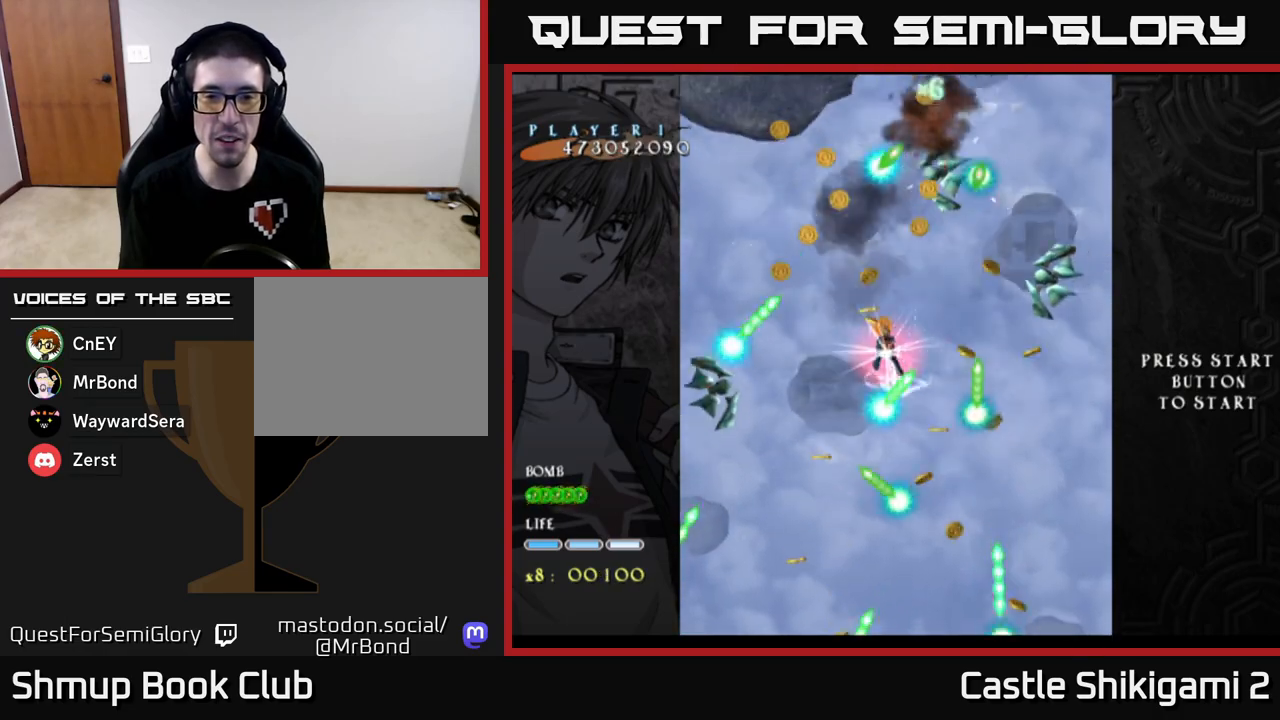
{"buttons": ["X", "DPAD_DOWN", "DPAD_LEFT"], "left_stick": "center", "events": [[33, "DPAD_DOWN", "down"], [100, "DPAD_LEFT", "up"], [333, "DPAD_LEFT", "down"]]}
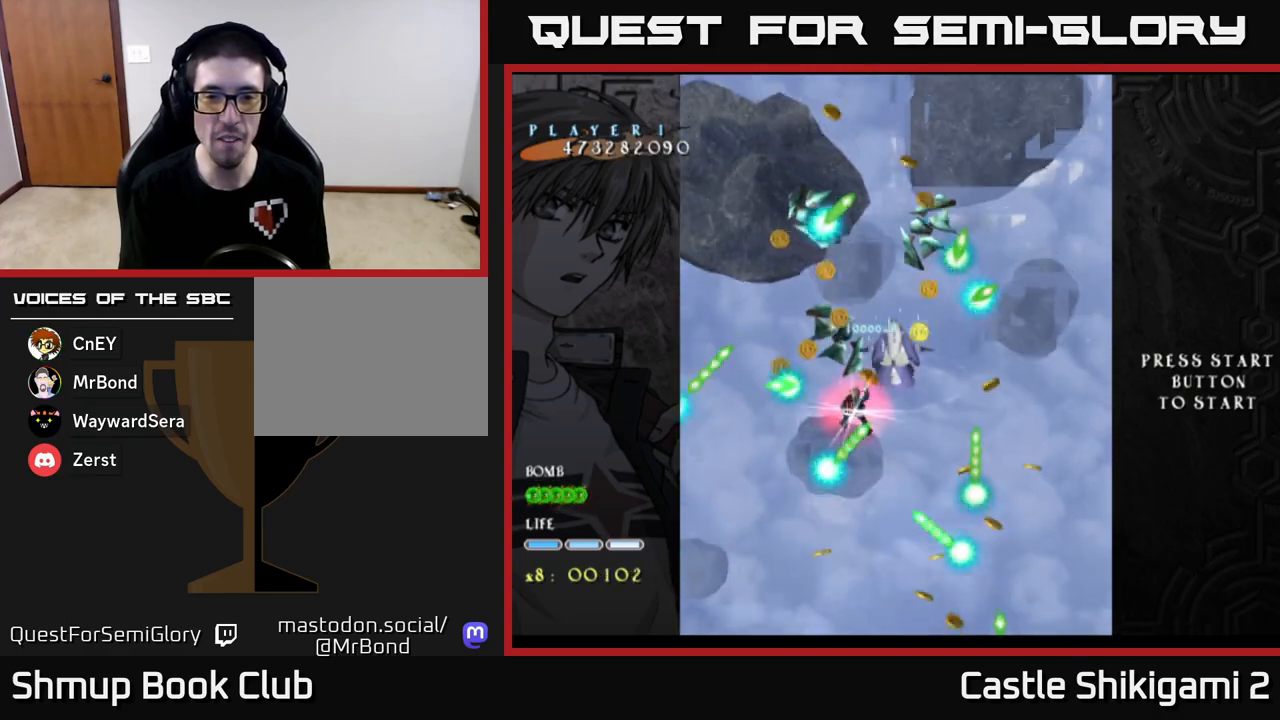
{"buttons": ["X", "DPAD_DOWN", "DPAD_LEFT"], "left_stick": "center", "events": [[33, "DPAD_LEFT", "up"], [100, "DPAD_LEFT", "down"], [233, "DPAD_DOWN", "up"], [300, "DPAD_DOWN", "down"]]}
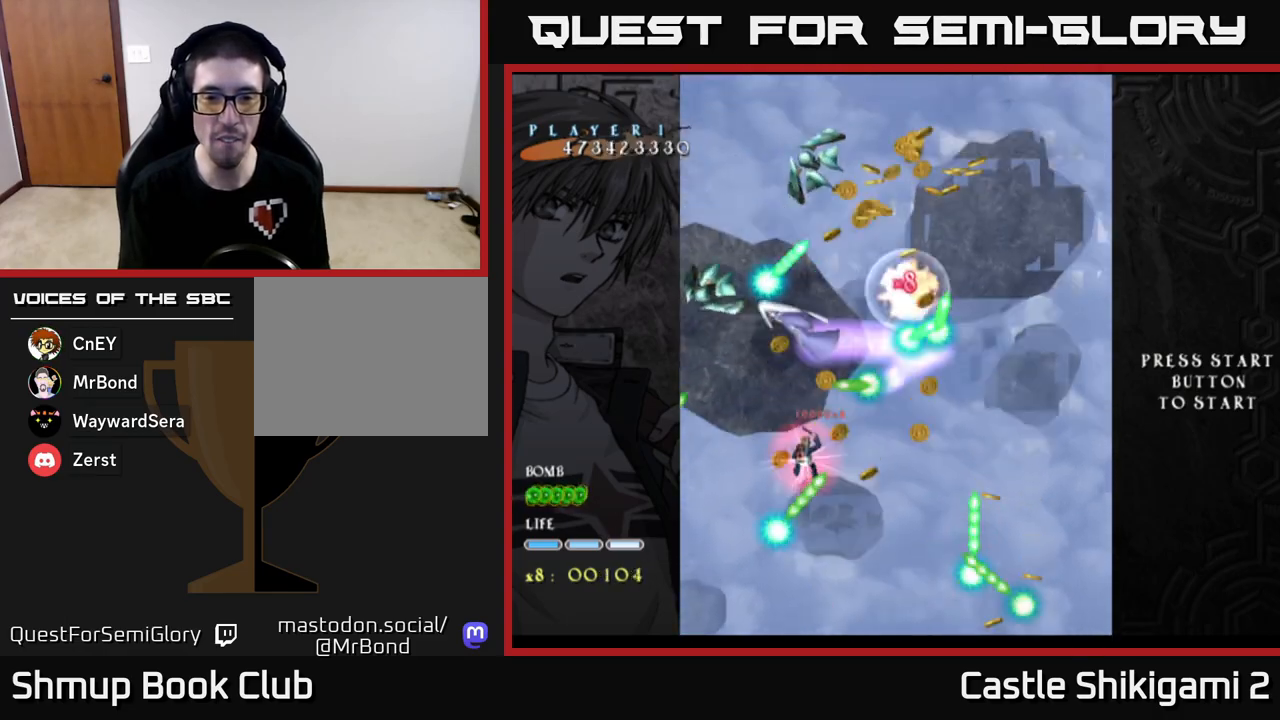
{"buttons": ["X", "DPAD_DOWN"], "left_stick": "center", "events": [[483, "DPAD_LEFT", "up"]]}
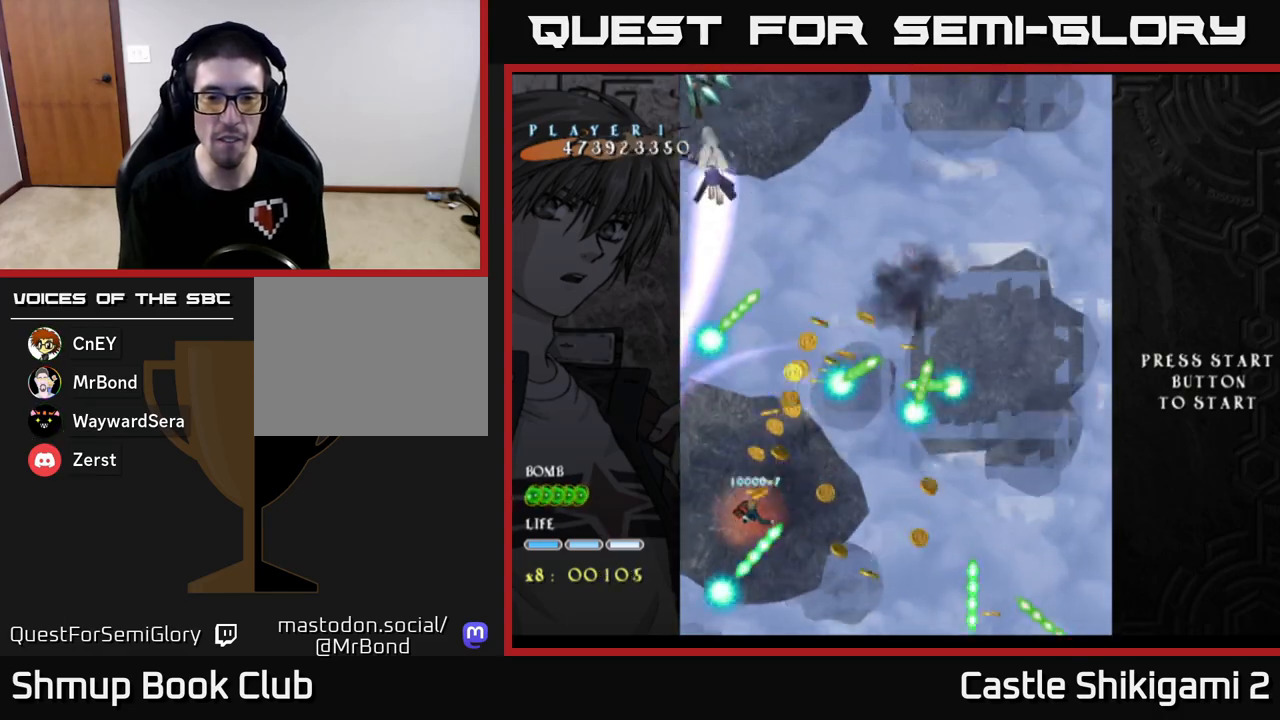
{"buttons": ["X", "DPAD_LEFT"], "left_stick": "center", "events": [[133, "DPAD_LEFT", "down"], [317, "DPAD_LEFT", "up"], [500, "DPAD_DOWN", "up"], [500, "DPAD_LEFT", "down"]]}
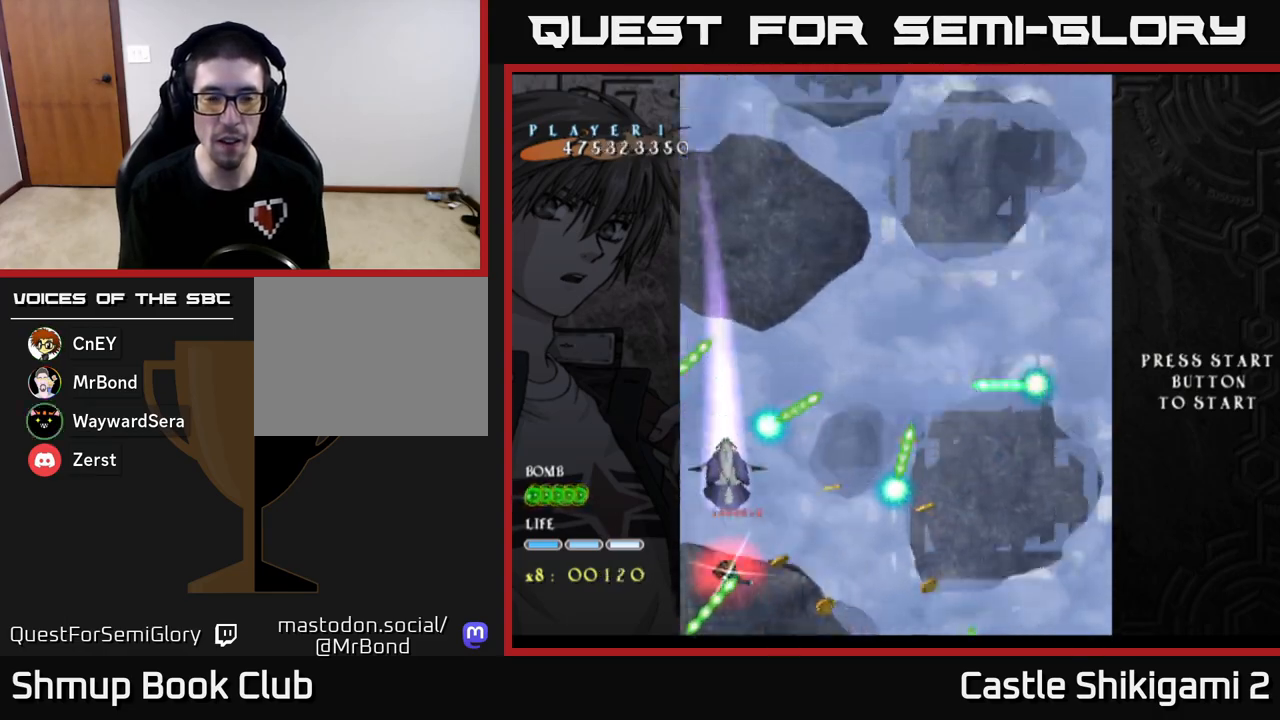
{"buttons": ["X", "DPAD_UP", "DPAD_RIGHT"], "left_stick": "center", "events": [[50, "DPAD_LEFT", "up"], [83, "DPAD_DOWN", "down"], [100, "DPAD_RIGHT", "down"], [167, "DPAD_DOWN", "up"], [200, "DPAD_UP", "down"], [217, "DPAD_RIGHT", "up"], [300, "DPAD_RIGHT", "down"]]}
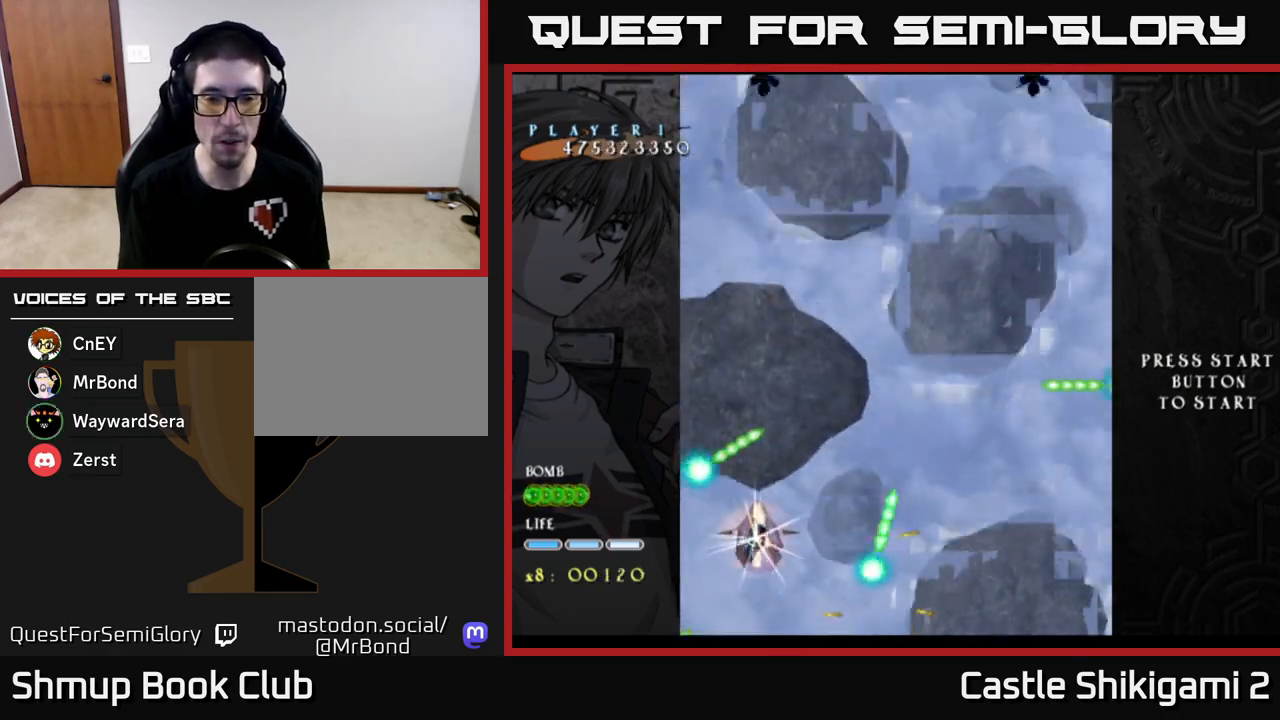
{"buttons": ["X", "DPAD_UP", "DPAD_RIGHT"], "left_stick": "center", "events": [[17, "DPAD_RIGHT", "up"], [117, "DPAD_LEFT", "down"], [250, "DPAD_LEFT", "up"], [300, "DPAD_RIGHT", "down"], [333, "DPAD_UP", "up"], [350, "DPAD_UP", "down"]]}
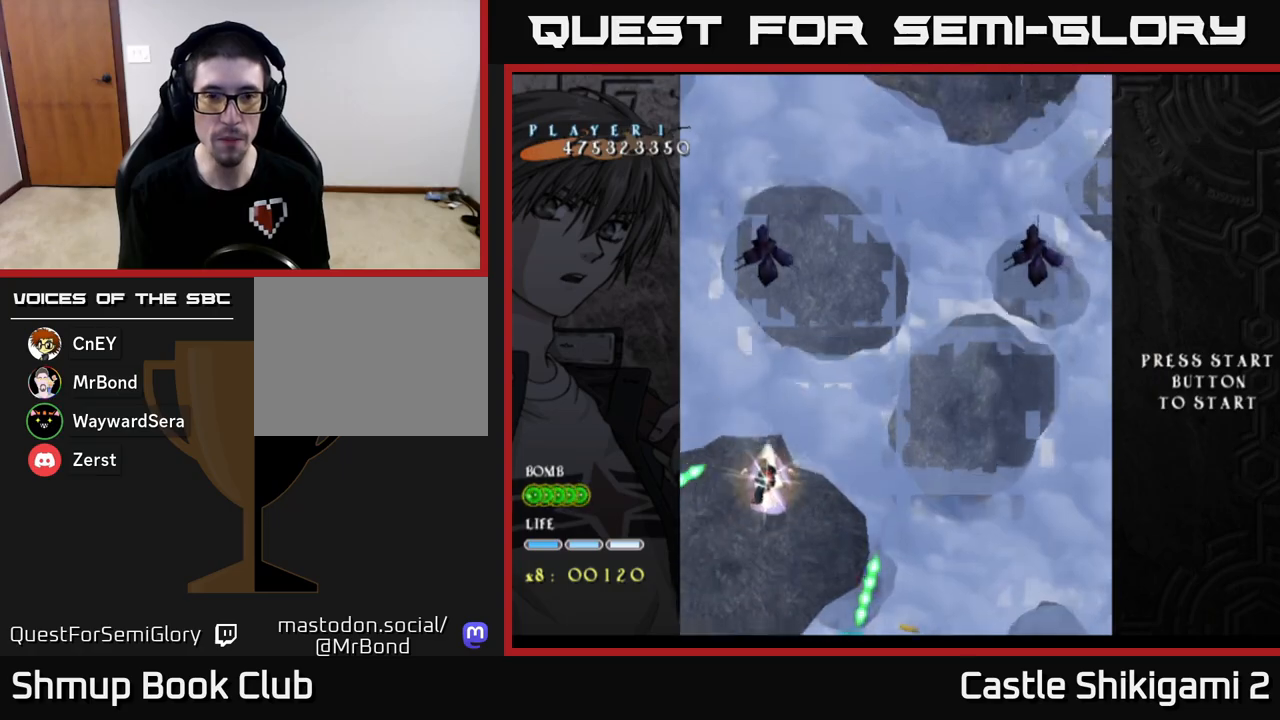
{"buttons": ["B", "DPAD_UP", "DPAD_LEFT"], "left_stick": "center"}
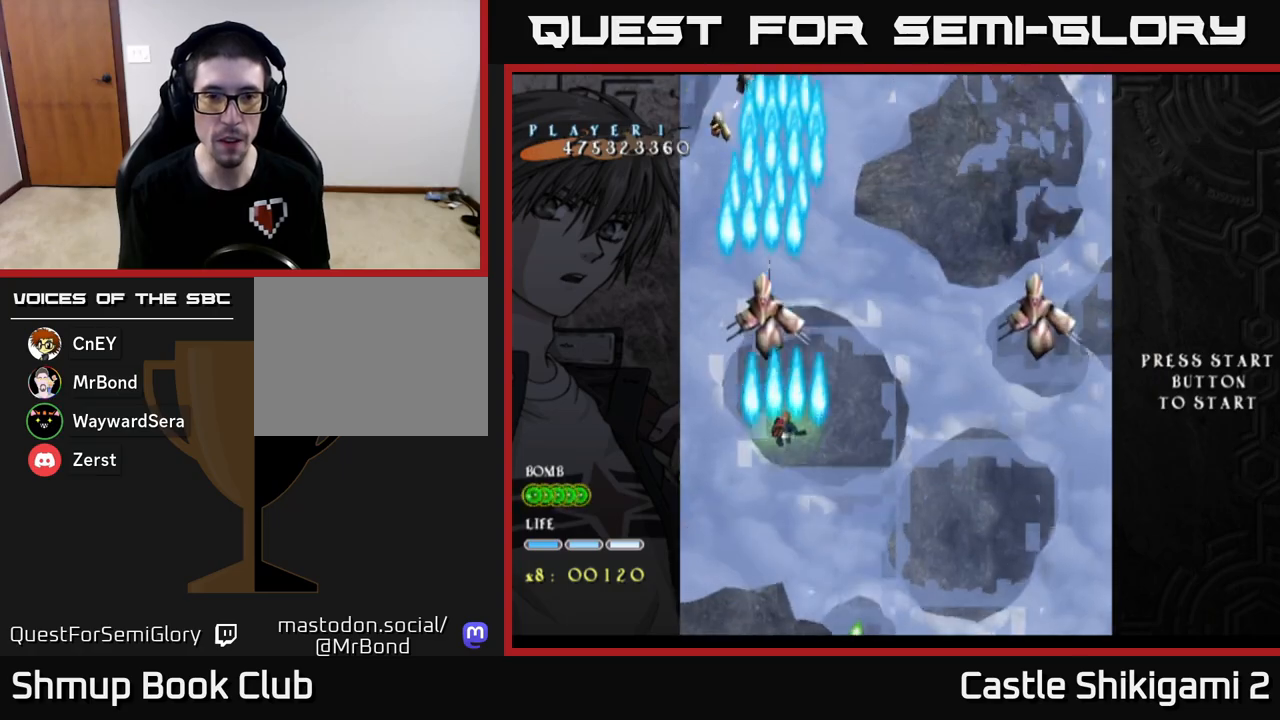
{"buttons": ["B", "DPAD_RIGHT"], "left_stick": "center", "events": [[17, "DPAD_LEFT", "up"], [83, "DPAD_RIGHT", "down"], [117, "DPAD_UP", "up"], [200, "DPAD_DOWN", "down"], [317, "DPAD_DOWN", "up"]]}
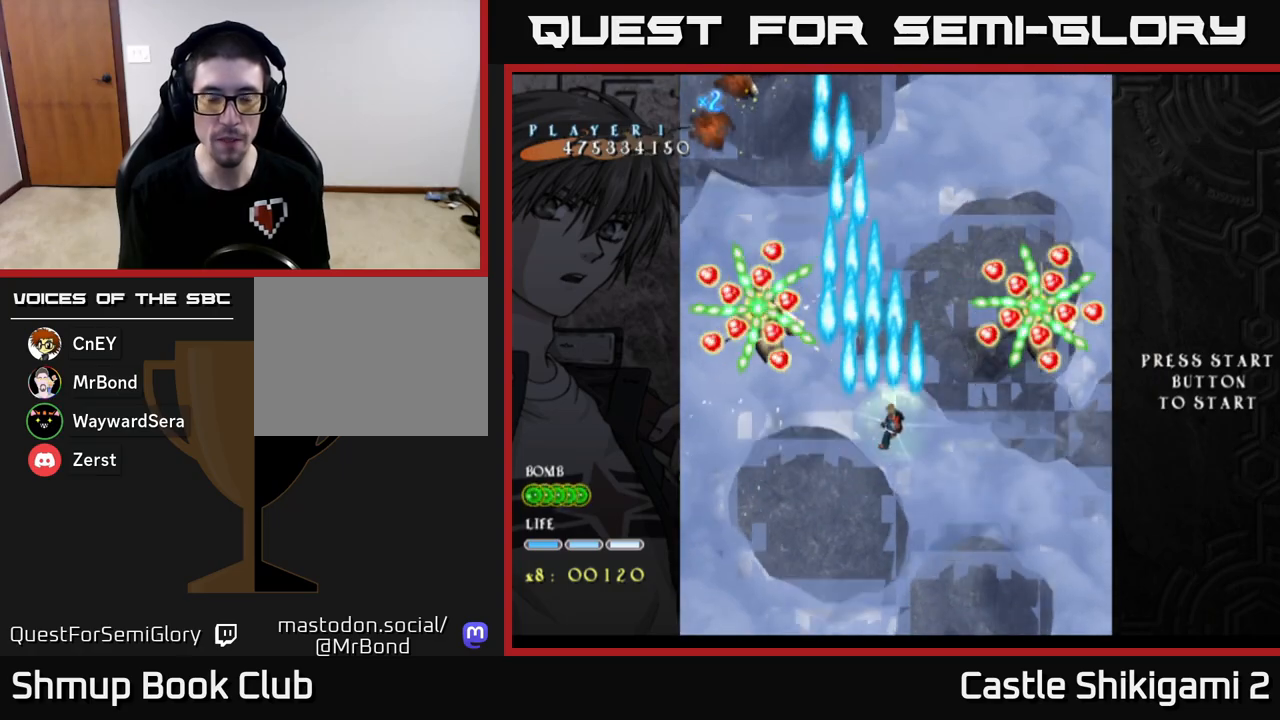
{"buttons": ["X", "DPAD_DOWN"], "left_stick": "center", "events": [[133, "DPAD_DOWN", "down"], [283, "DPAD_DOWN", "up"], [350, "X", "down"], [367, "DPAD_DOWN", "down"], [417, "DPAD_RIGHT", "up"], [433, "B", "up"]]}
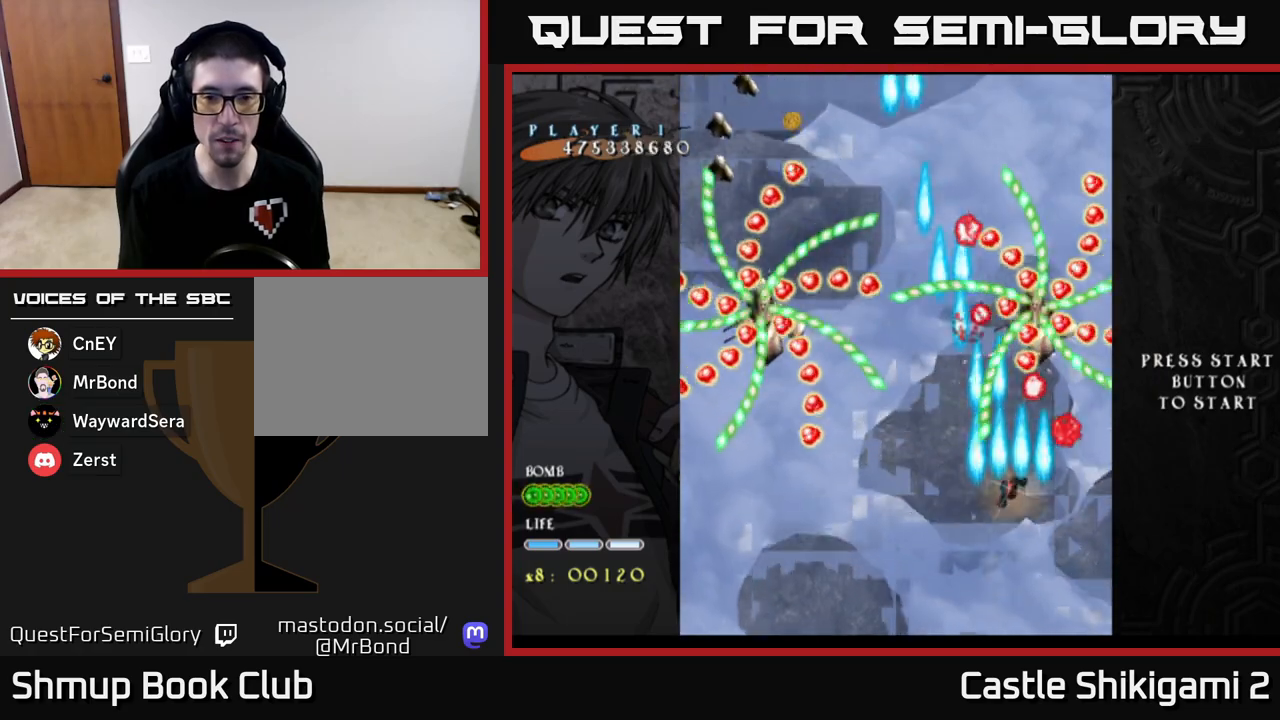
{"buttons": ["X", "DPAD_LEFT"], "left_stick": "center", "events": [[67, "DPAD_DOWN", "up"], [100, "DPAD_LEFT", "down"], [100, "DPAD_UP", "down"], [233, "DPAD_UP", "up"], [267, "DPAD_LEFT", "up"], [417, "DPAD_LEFT", "down"]]}
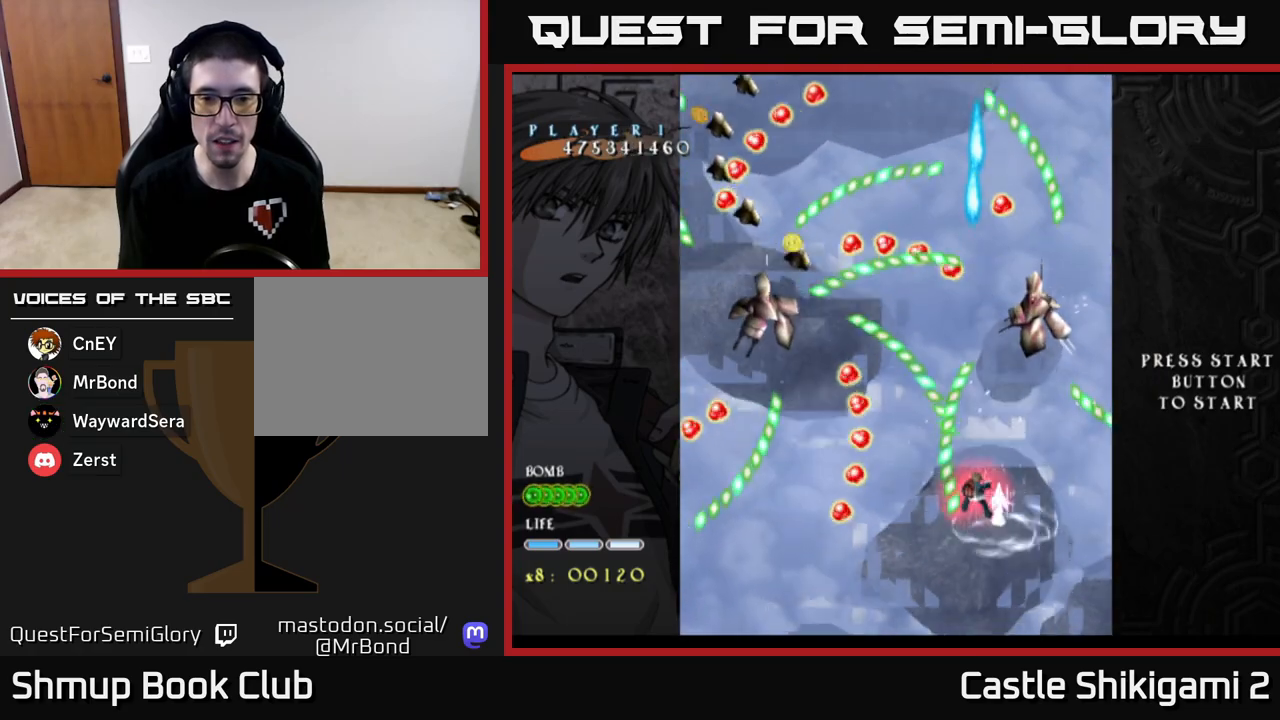
{"buttons": ["X"], "left_stick": "center", "events": [[67, "DPAD_LEFT", "up"], [183, "DPAD_LEFT", "down"], [267, "DPAD_LEFT", "up"]]}
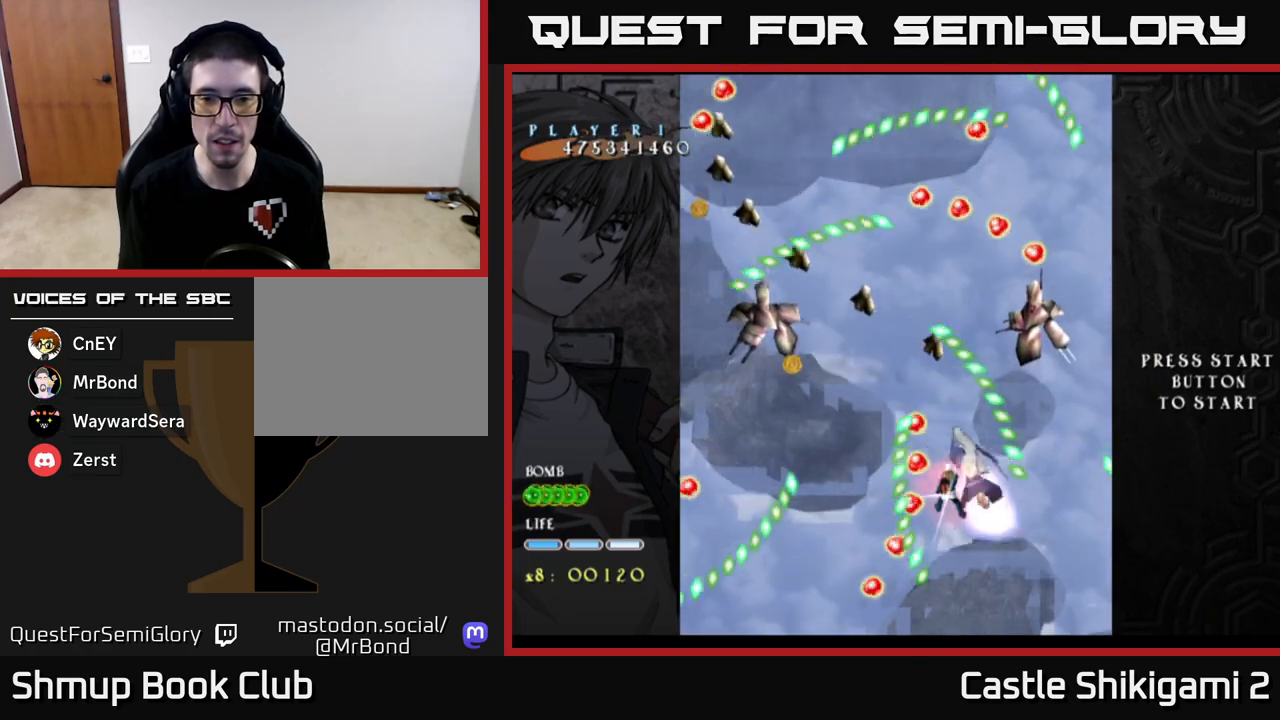
{"buttons": ["X", "DPAD_UP"], "left_stick": "center", "events": [[33, "DPAD_RIGHT", "down"], [100, "DPAD_UP", "down"], [500, "DPAD_RIGHT", "up"]]}